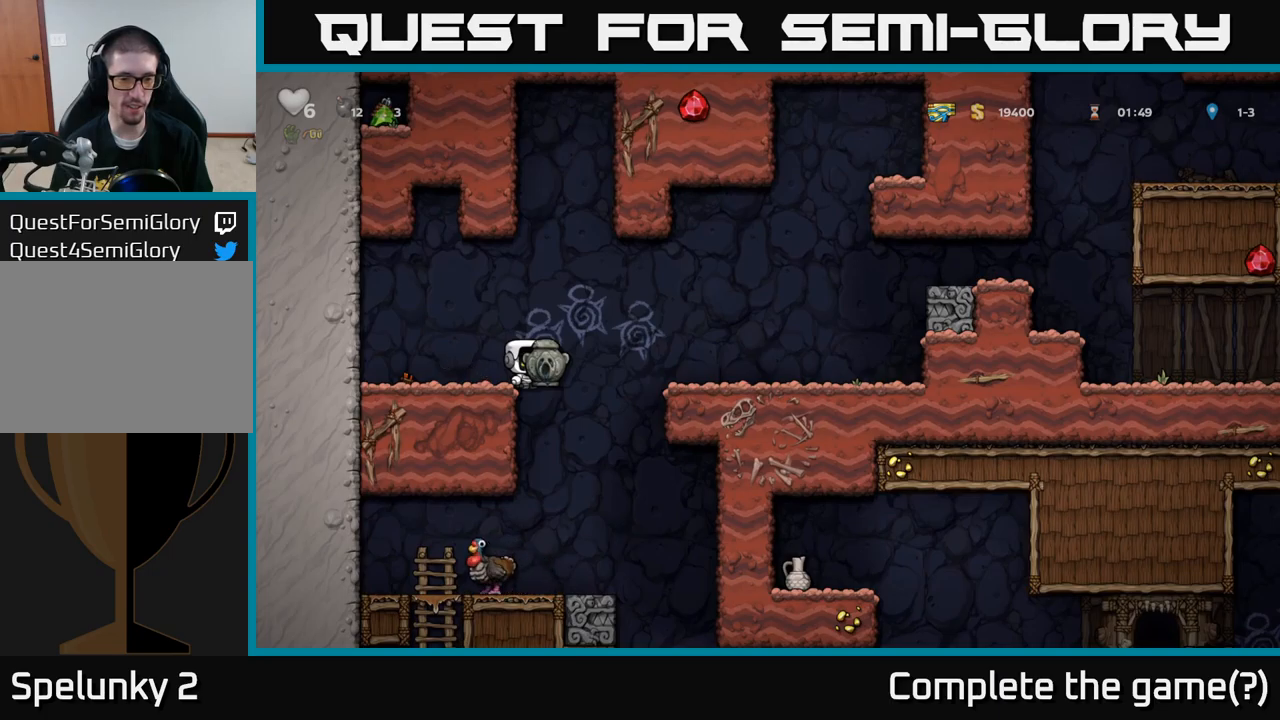
Gameplay with a controller (Xbox layout); each line is a JSON object with the inputs held at the frame after it. "events" lists button and stick changes between this image and that frame as [ms after this image, input, new state], when the widget could be followed in between. Not read: right_stick.
{"buttons": [], "left_stick": "center", "events": [[33, "left_stick", "right"], [133, "left_stick", "left"], [300, "left_stick", "center"]]}
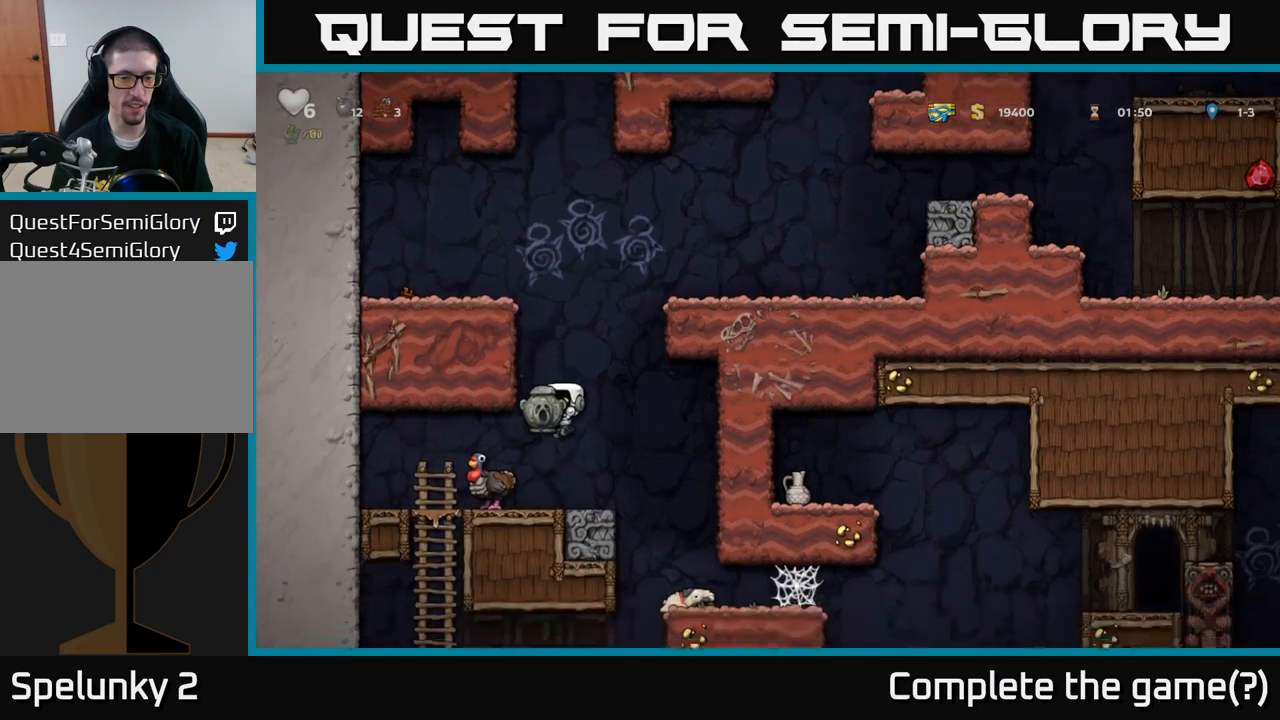
{"buttons": [], "left_stick": "center", "events": [[400, "left_stick", "right"], [500, "left_stick", "center"]]}
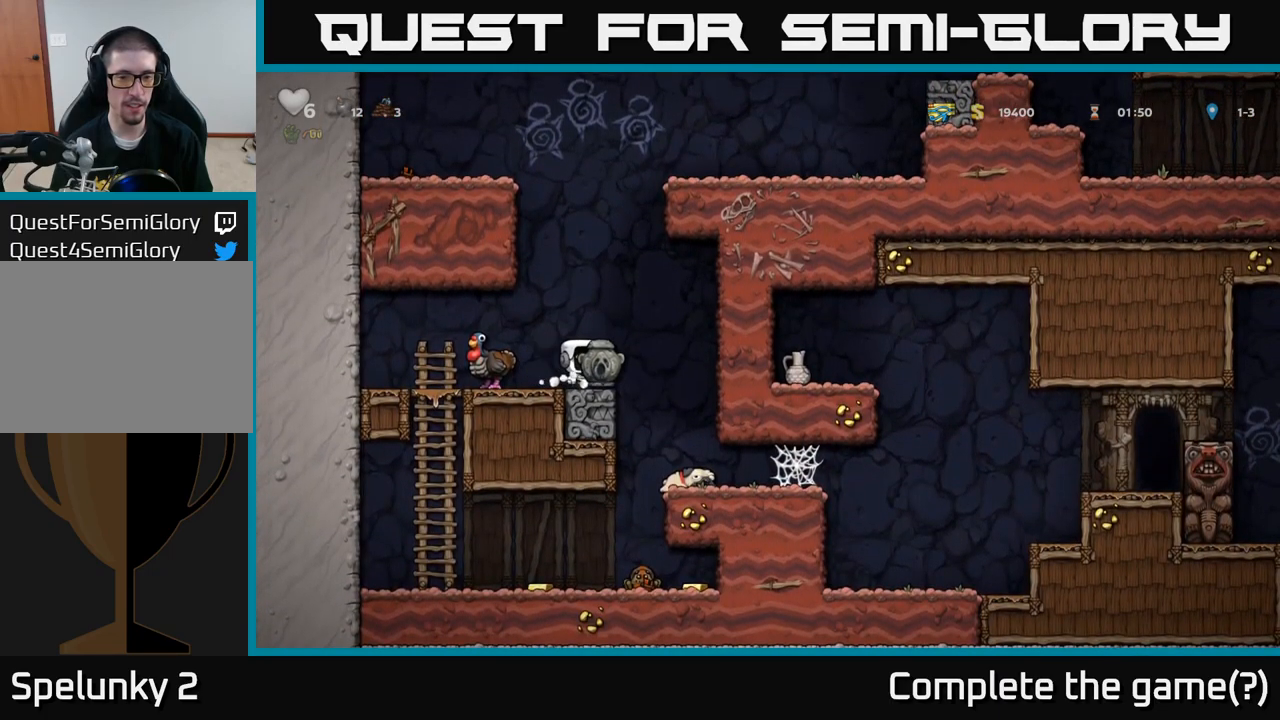
{"buttons": [], "left_stick": "center", "events": [[267, "left_stick", "left"], [317, "left_stick", "right"], [483, "left_stick", "center"]]}
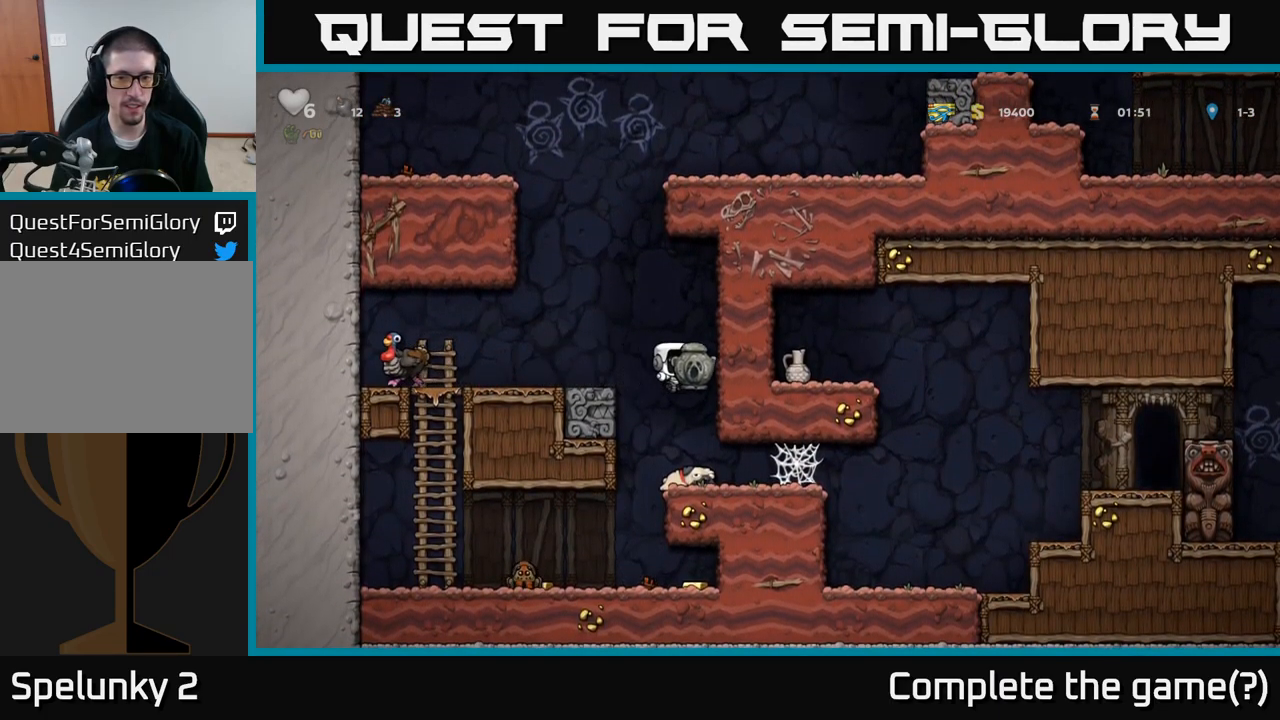
{"buttons": ["A"], "left_stick": "right", "events": [[267, "left_stick", "right"], [450, "A", "down"]]}
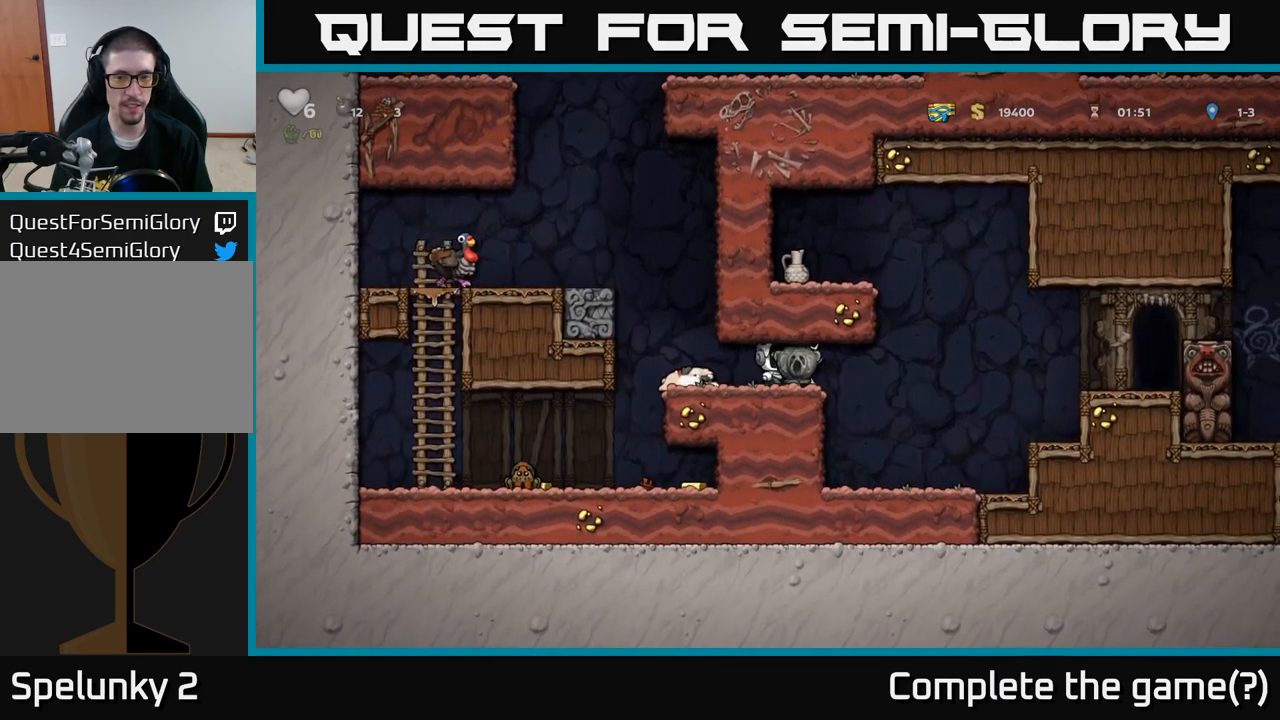
{"buttons": [], "left_stick": "right", "events": [[33, "A", "up"], [117, "A", "down"], [183, "A", "up"], [250, "A", "down"], [317, "A", "up"]]}
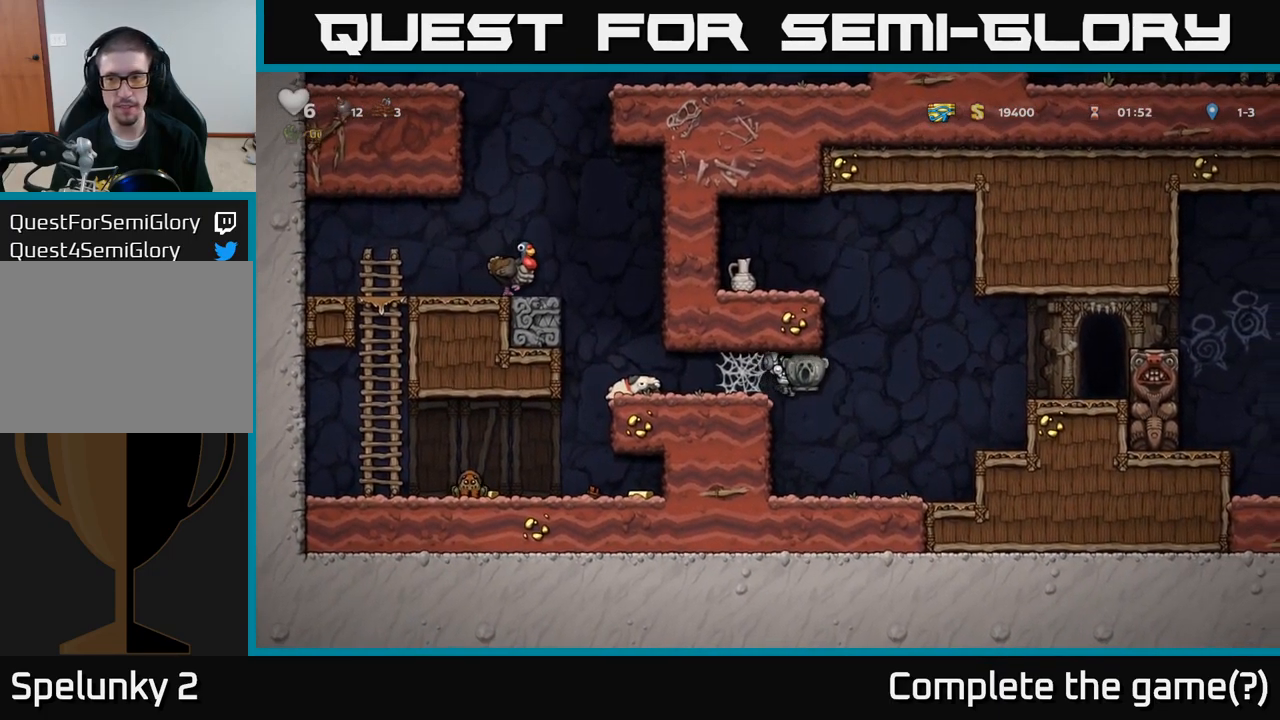
{"buttons": ["X"], "left_stick": "down-left", "events": [[250, "left_stick", "center"], [317, "left_stick", "down-left"], [417, "X", "down"]]}
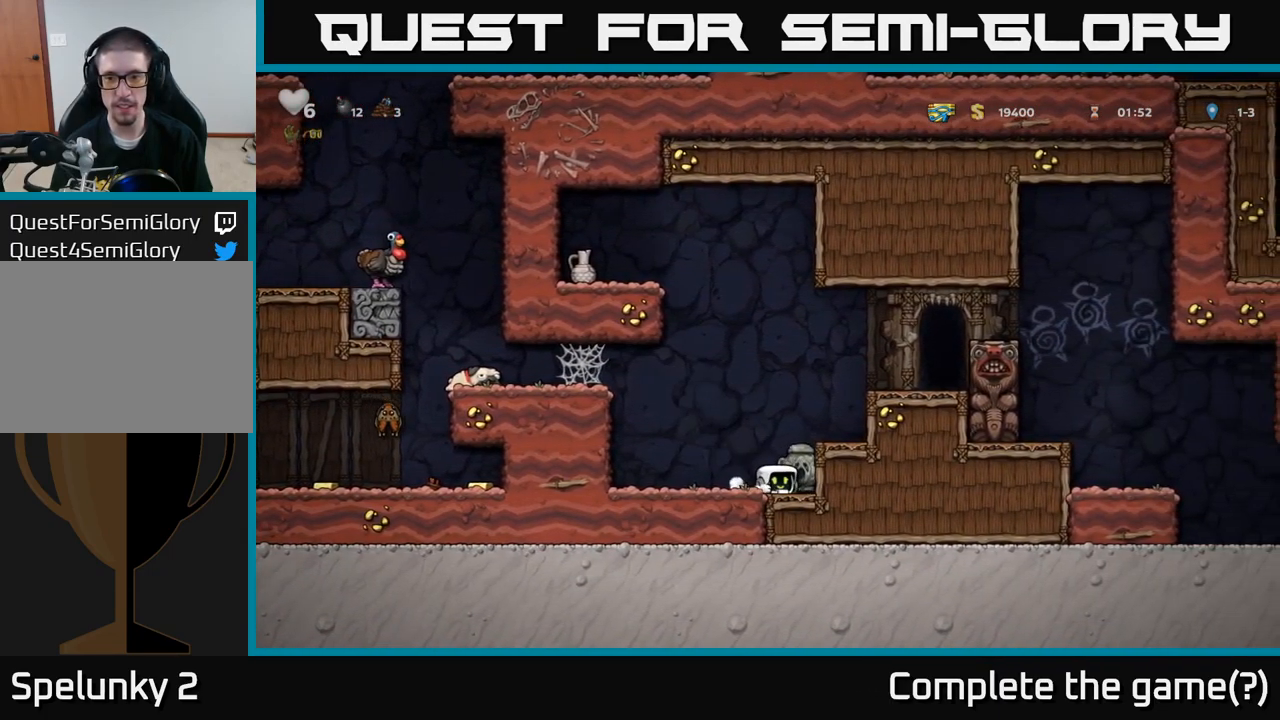
{"buttons": [], "left_stick": "center"}
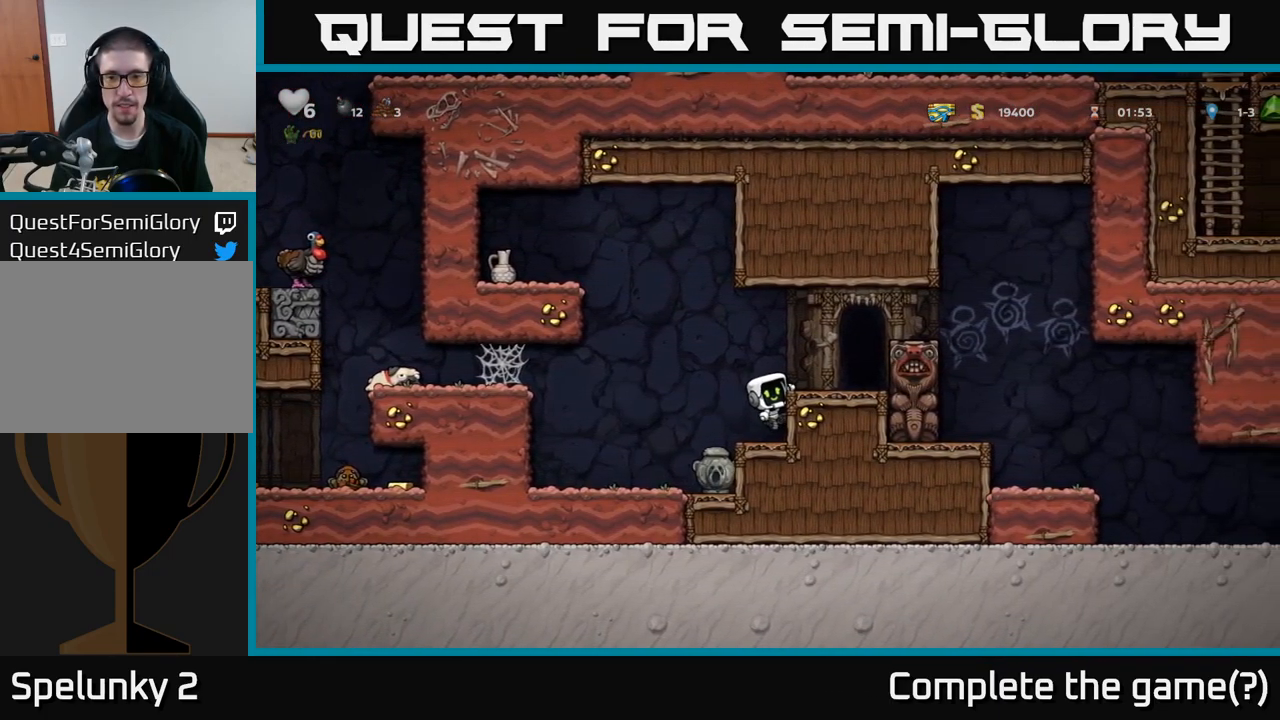
{"buttons": [], "left_stick": "center", "events": [[33, "A", "down"], [167, "A", "up"]]}
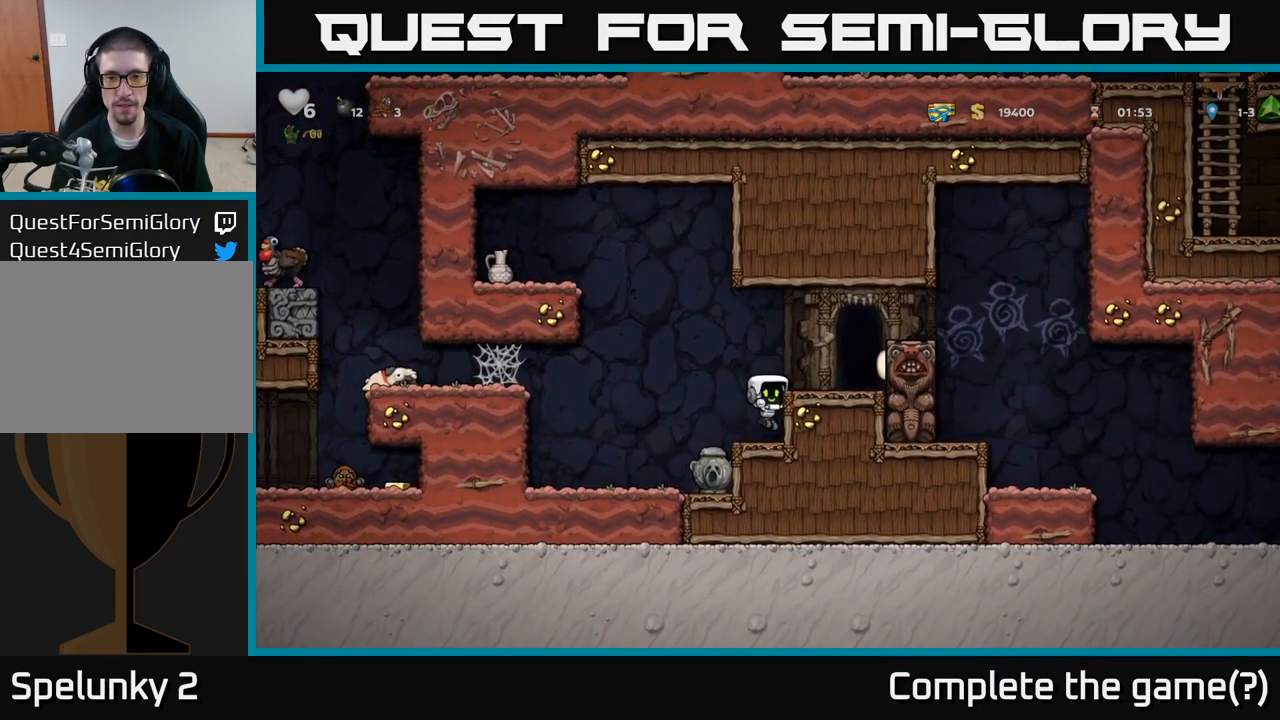
{"buttons": [], "left_stick": "right", "events": [[233, "A", "down"], [350, "A", "up"], [400, "left_stick", "right"]]}
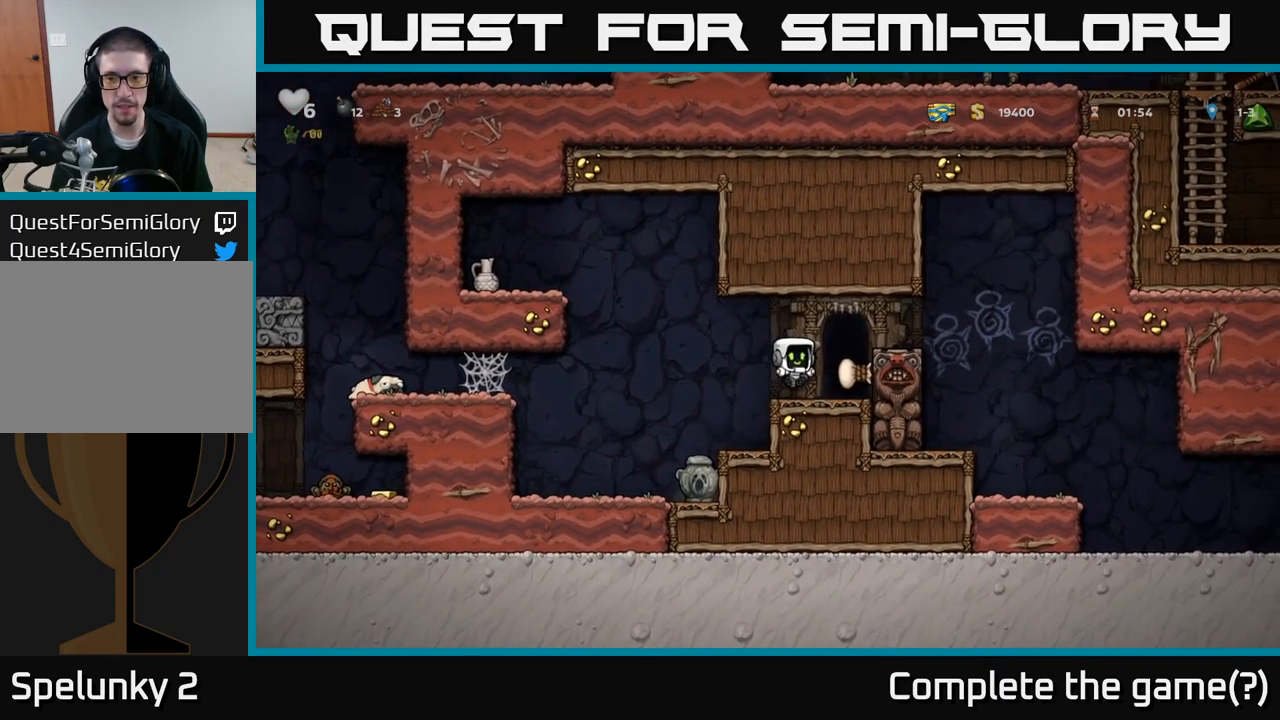
{"buttons": [], "left_stick": "right", "events": [[150, "A", "down"], [316, "A", "up"]]}
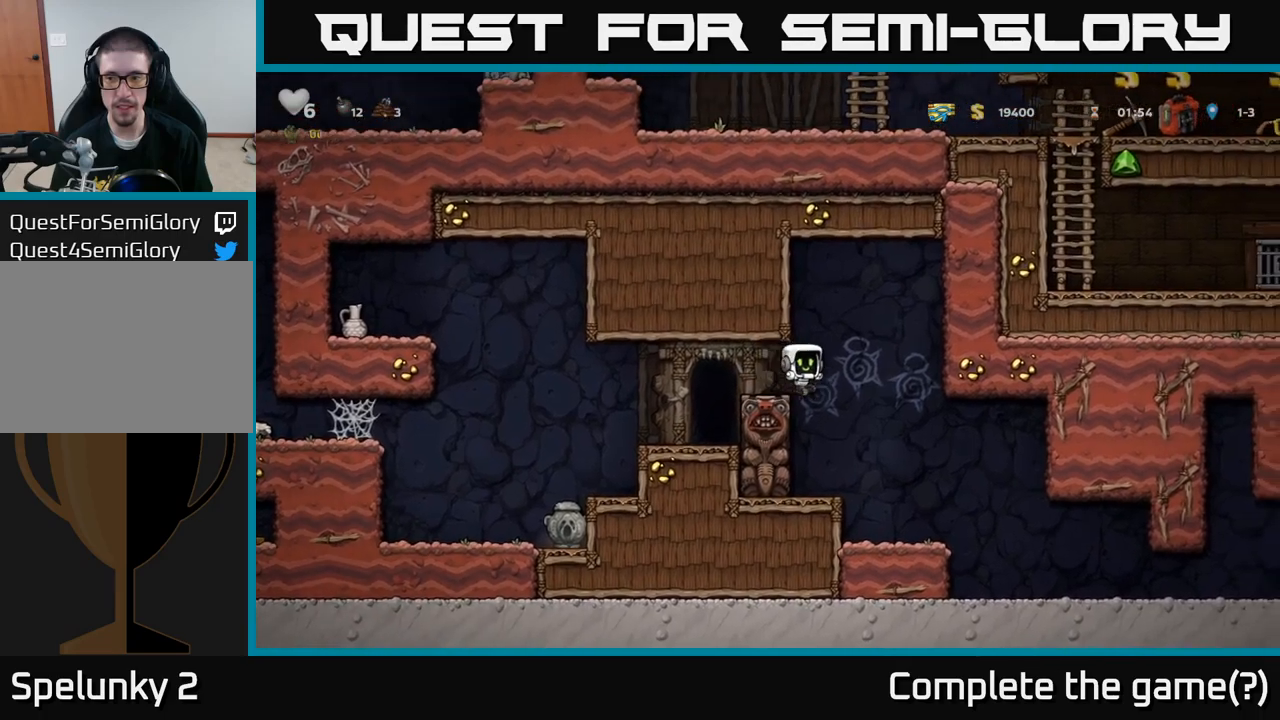
{"buttons": [], "left_stick": "right", "events": []}
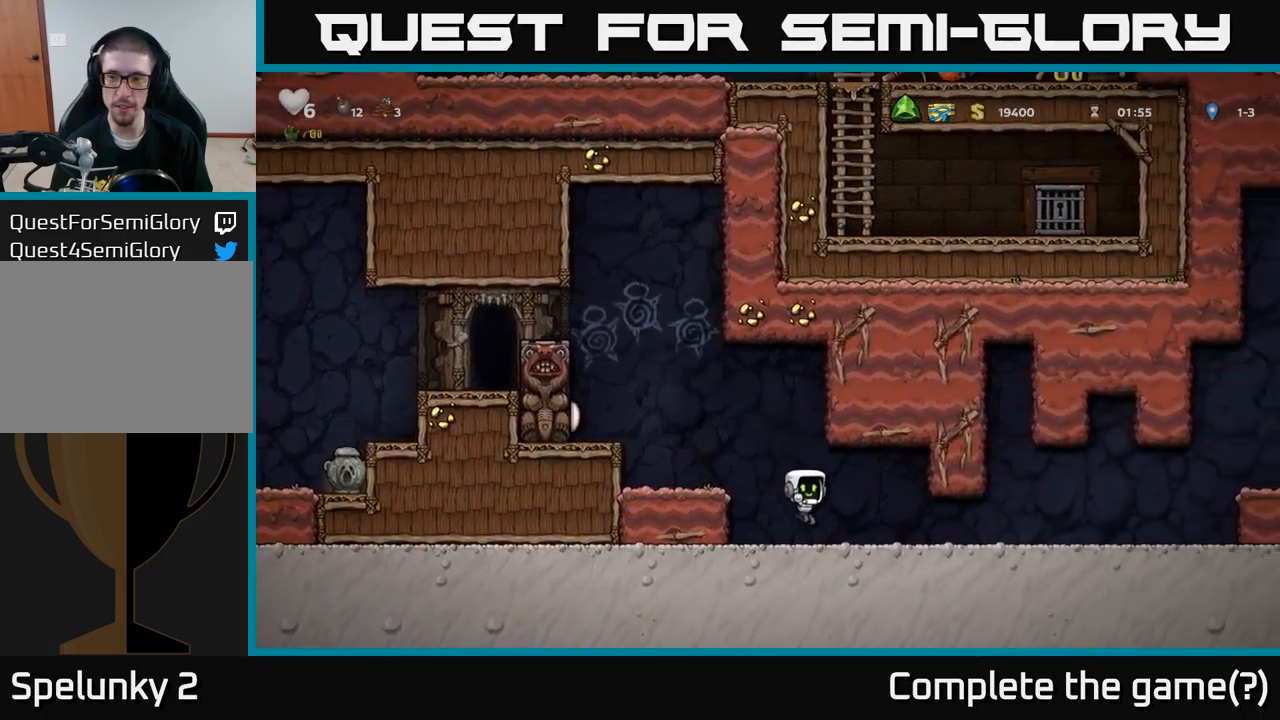
{"buttons": [], "left_stick": "right", "events": []}
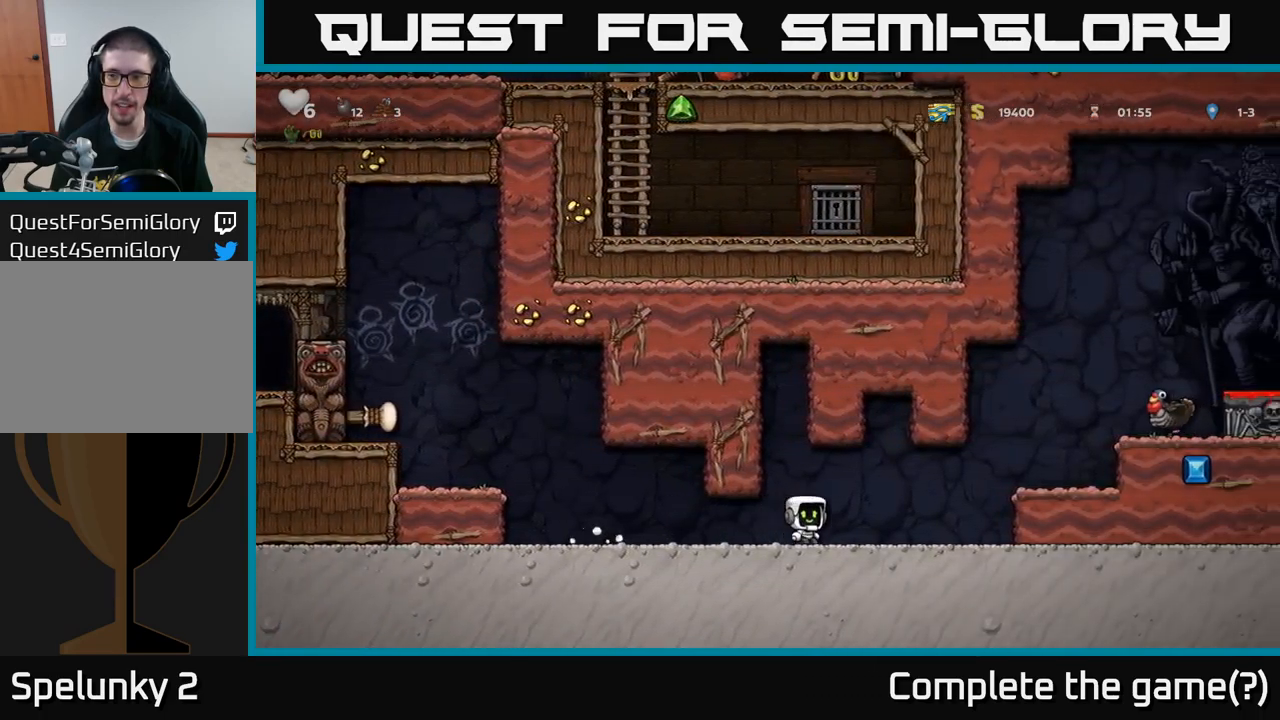
{"buttons": [], "left_stick": "up-left", "events": [[267, "A", "down"], [367, "A", "up"], [450, "left_stick", "up-left"]]}
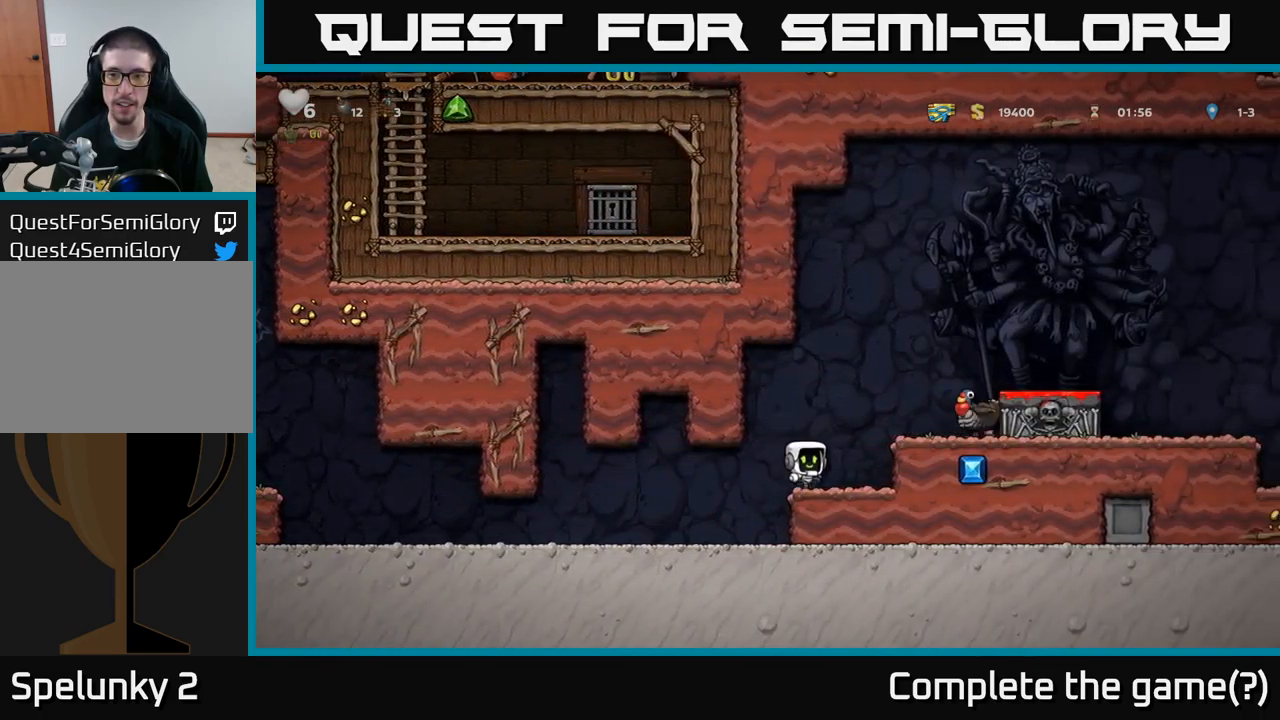
{"buttons": [], "left_stick": "center", "events": [[100, "left_stick", "center"], [200, "A", "down"], [334, "left_stick", "left"], [367, "A", "up"], [434, "left_stick", "center"]]}
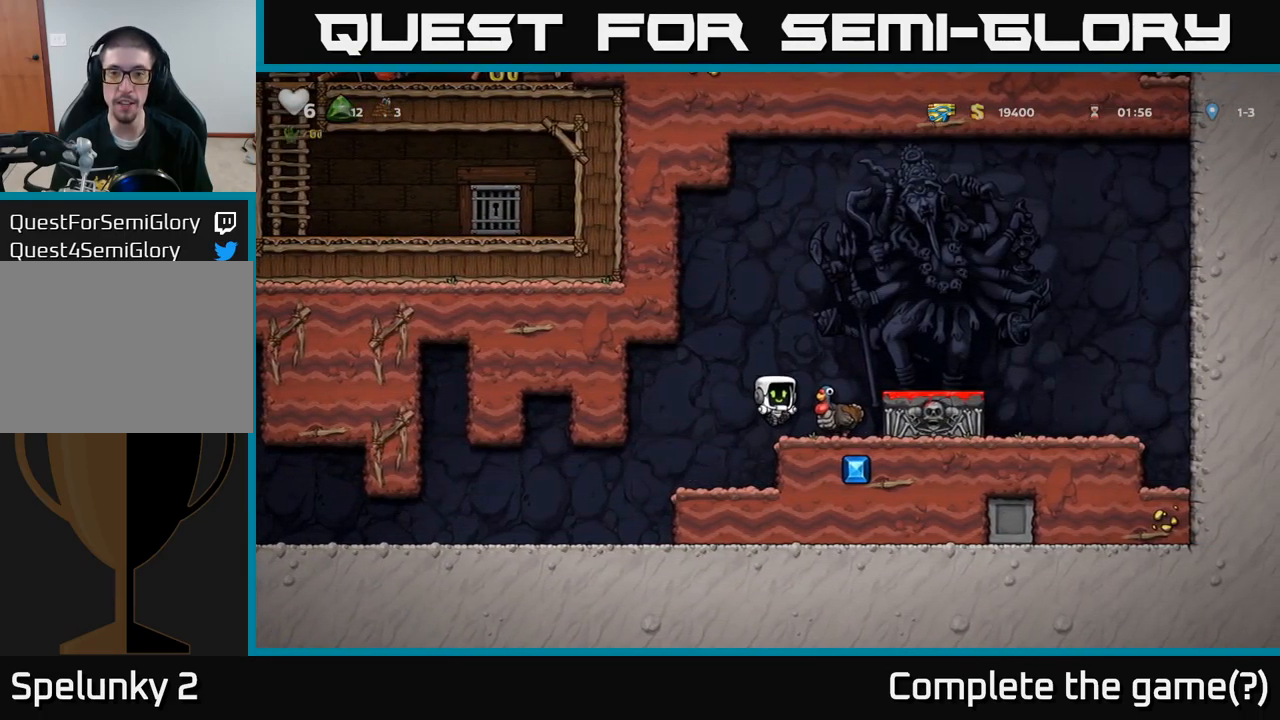
{"buttons": [], "left_stick": "right", "events": [[284, "A", "down"], [400, "A", "up"], [450, "left_stick", "left"], [500, "left_stick", "right"]]}
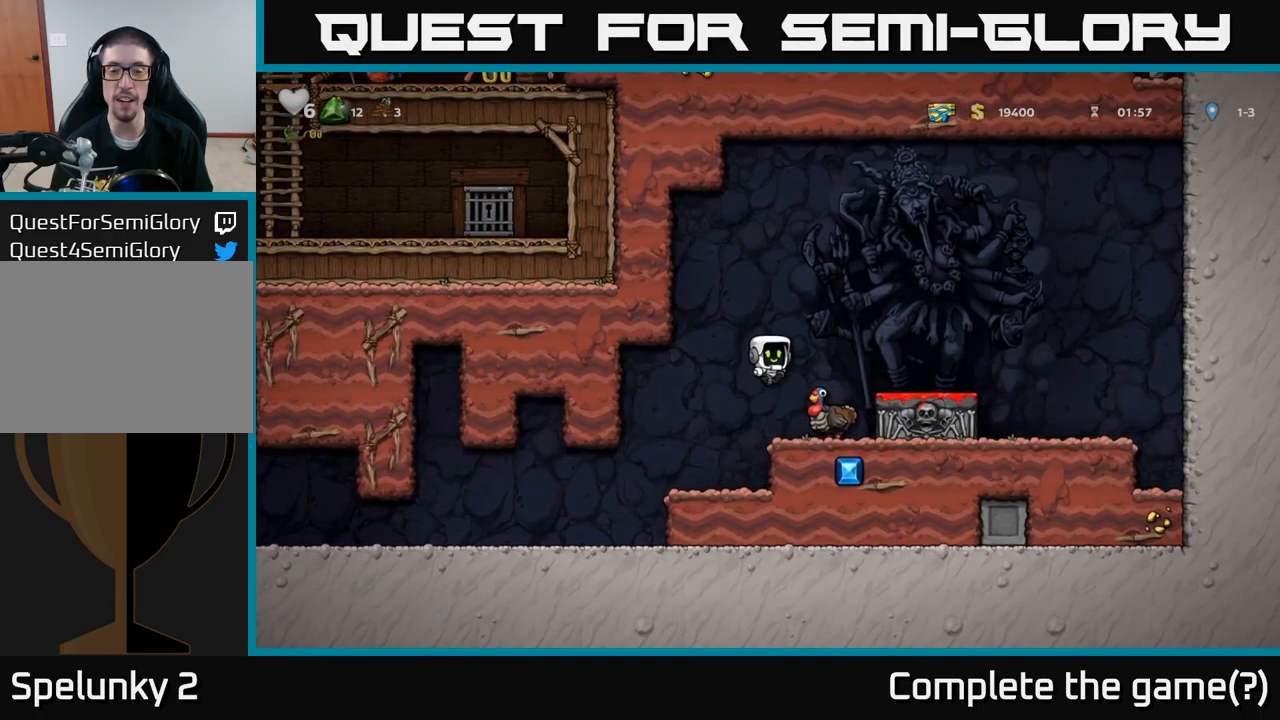
{"buttons": ["A"], "left_stick": "center", "events": [[117, "left_stick", "center"], [484, "A", "down"]]}
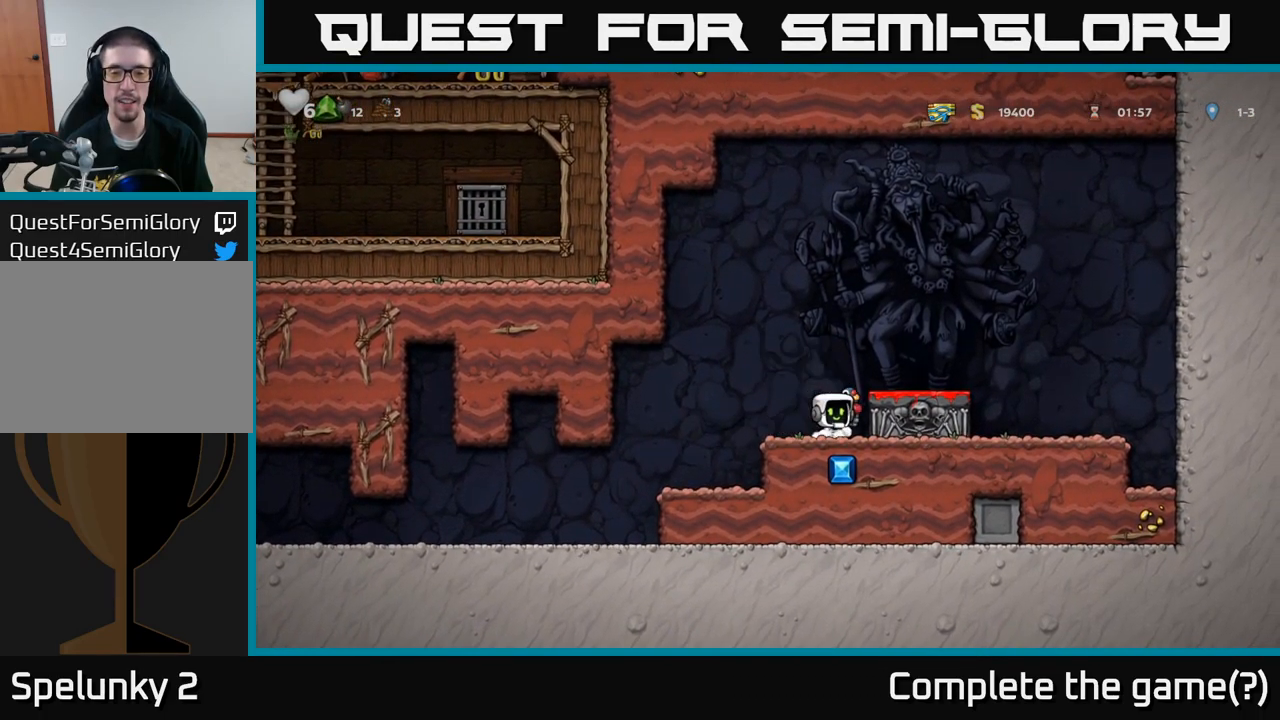
{"buttons": [], "left_stick": "center", "events": [[67, "A", "up"], [300, "left_stick", "left"], [450, "left_stick", "center"]]}
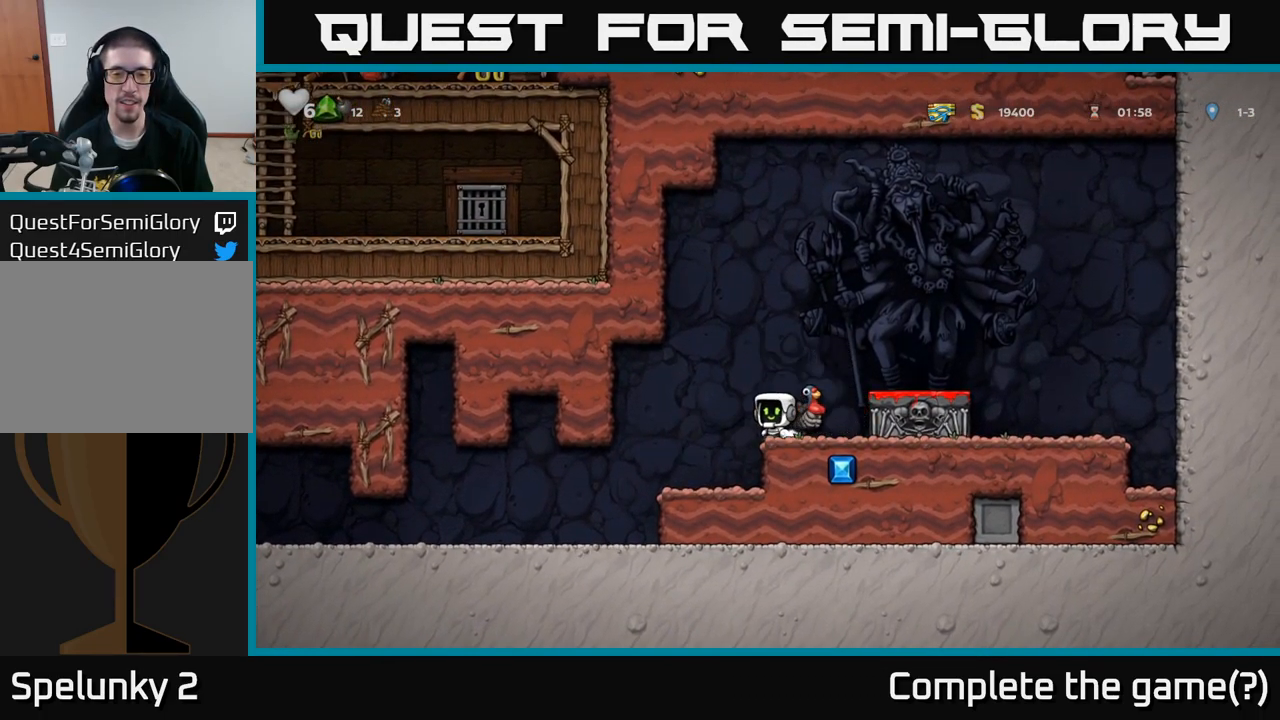
{"buttons": [], "left_stick": "left", "events": [[267, "left_stick", "left"]]}
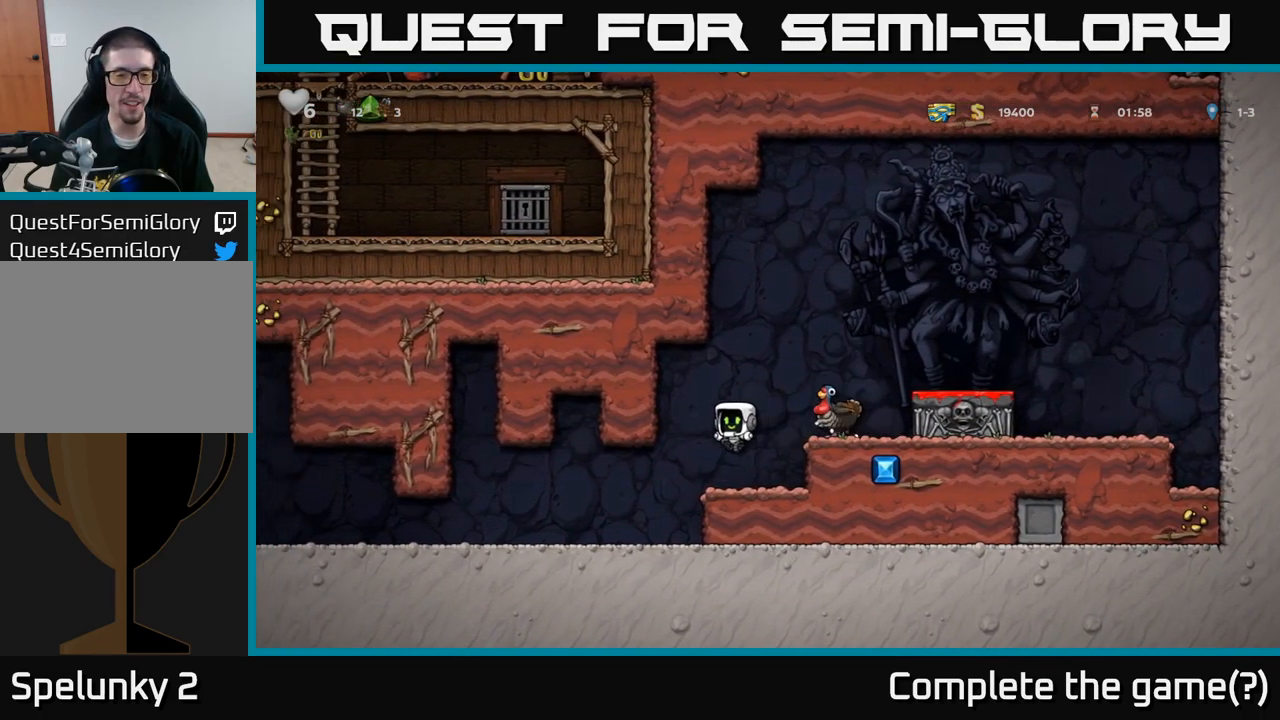
{"buttons": [], "left_stick": "left", "events": []}
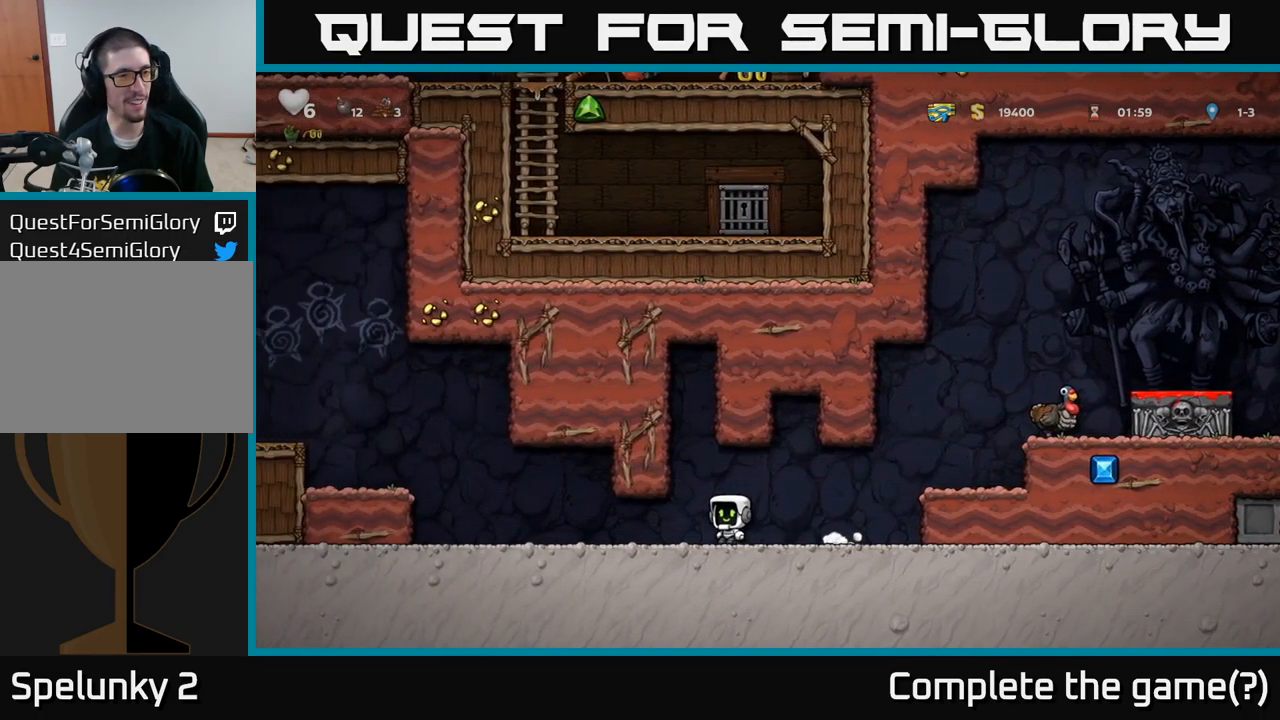
{"buttons": ["A"], "left_stick": "left", "events": [[401, "A", "down"]]}
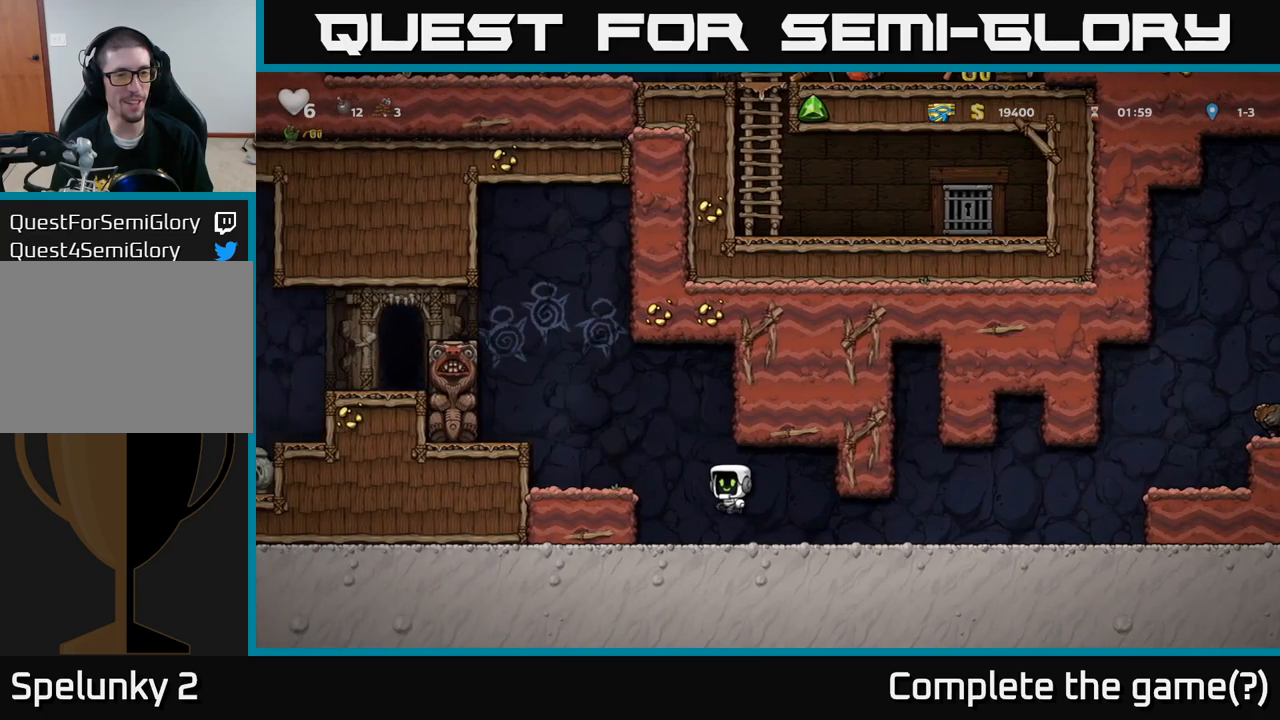
{"buttons": ["A"], "left_stick": "center", "events": [[66, "A", "up"], [233, "left_stick", "center"], [366, "A", "down"]]}
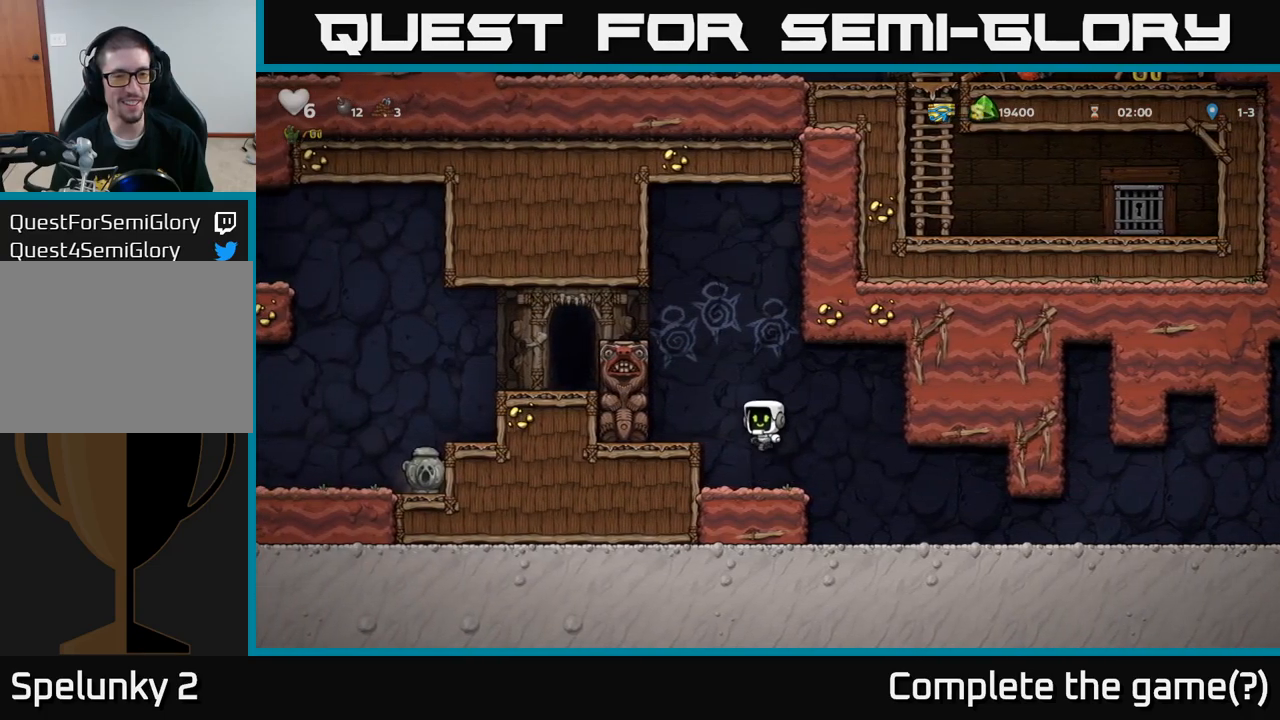
{"buttons": [], "left_stick": "center", "events": [[200, "A", "up"]]}
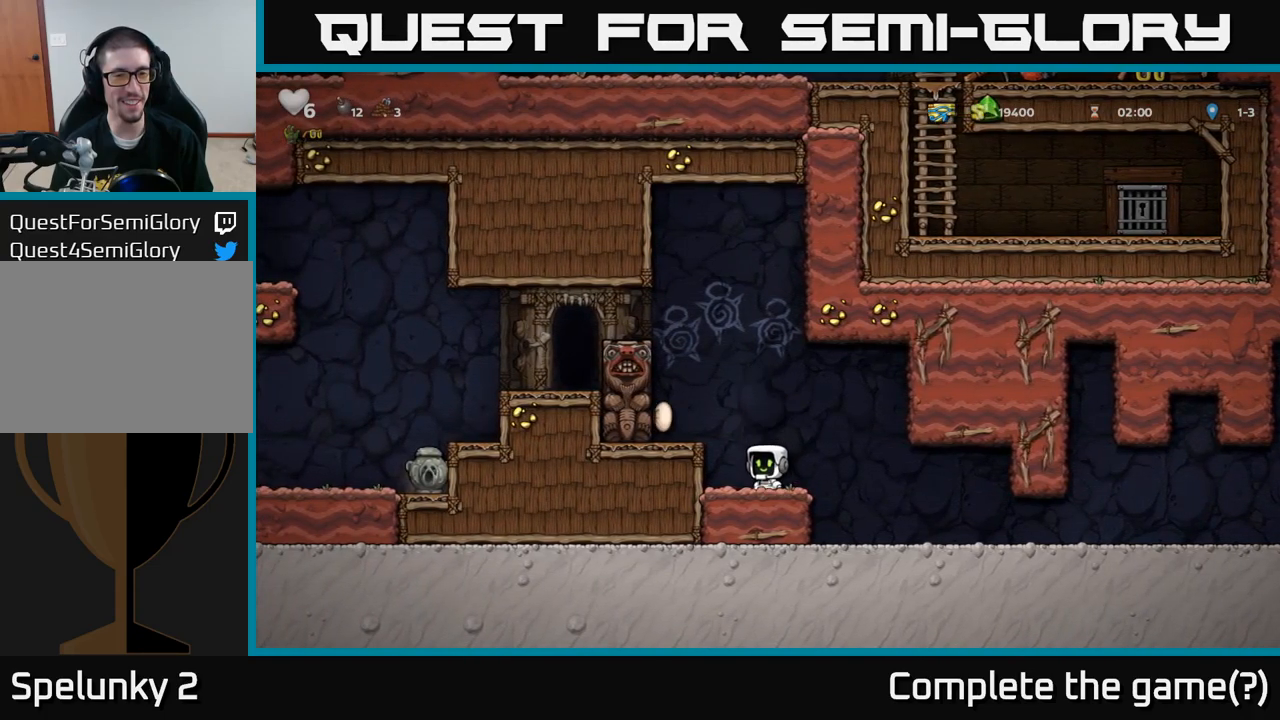
{"buttons": [], "left_stick": "center", "events": [[216, "A", "down"], [266, "left_stick", "left"], [333, "A", "up"], [433, "left_stick", "center"]]}
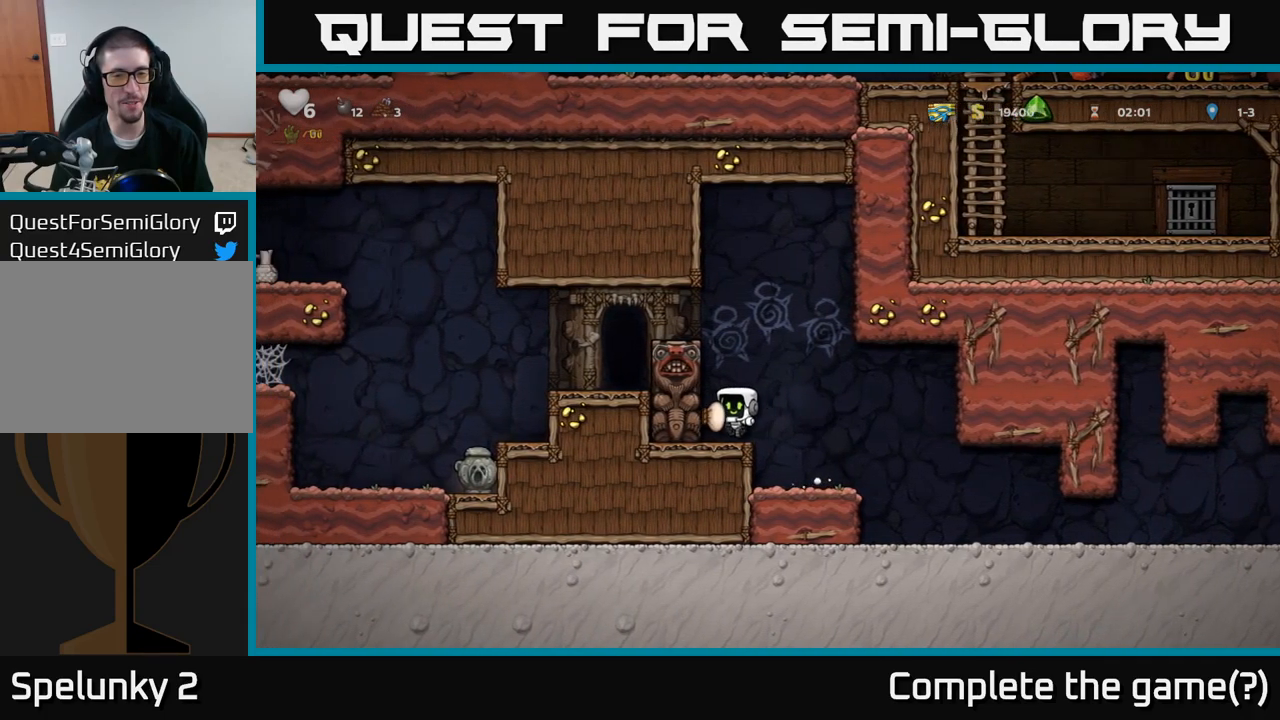
{"buttons": ["A"], "left_stick": "left", "events": [[133, "A", "down"], [233, "A", "up"], [266, "left_stick", "left"], [450, "A", "down"]]}
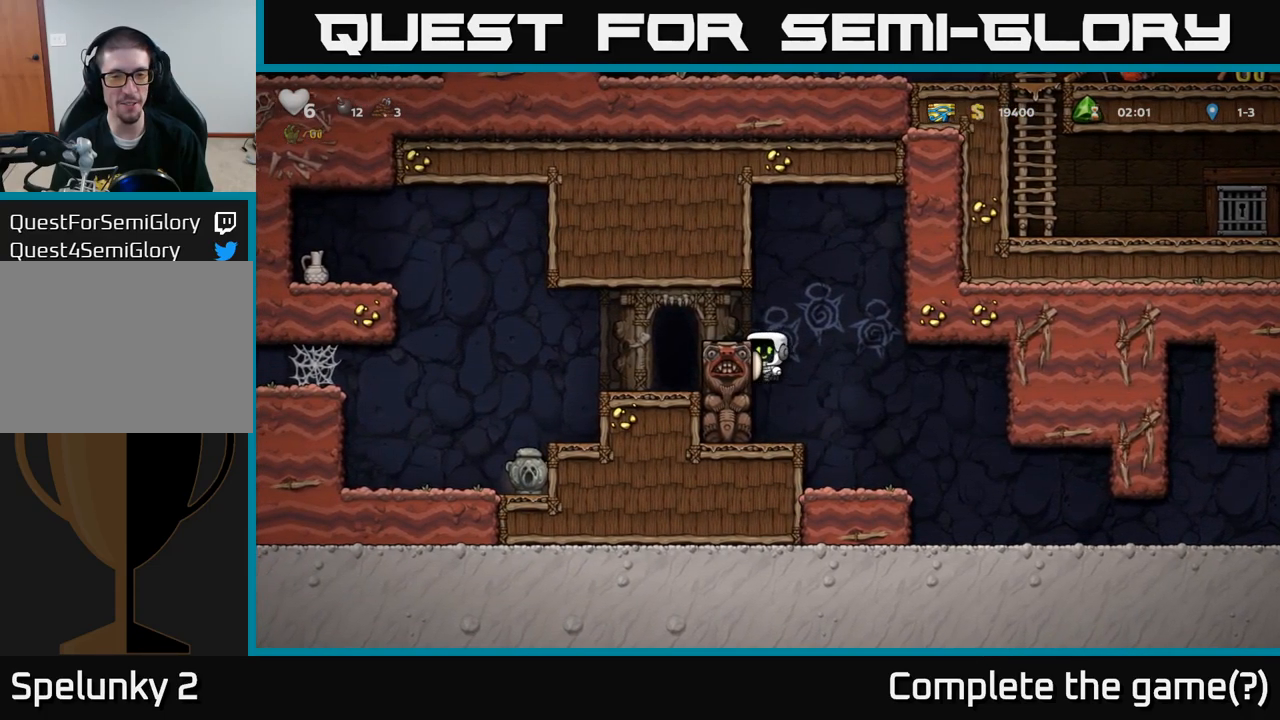
{"buttons": [], "left_stick": "center", "events": [[66, "A", "up"], [433, "left_stick", "center"]]}
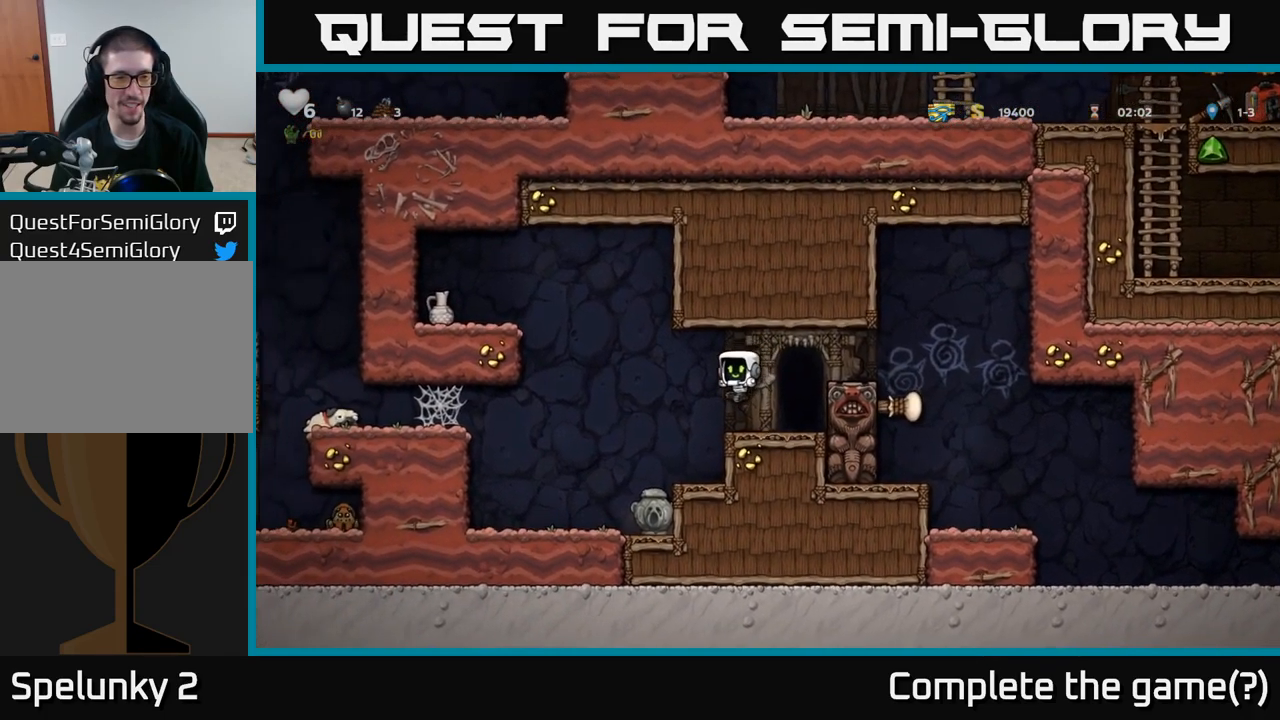
{"buttons": [], "left_stick": "left", "events": [[16, "left_stick", "left"], [200, "A", "down"], [316, "A", "up"]]}
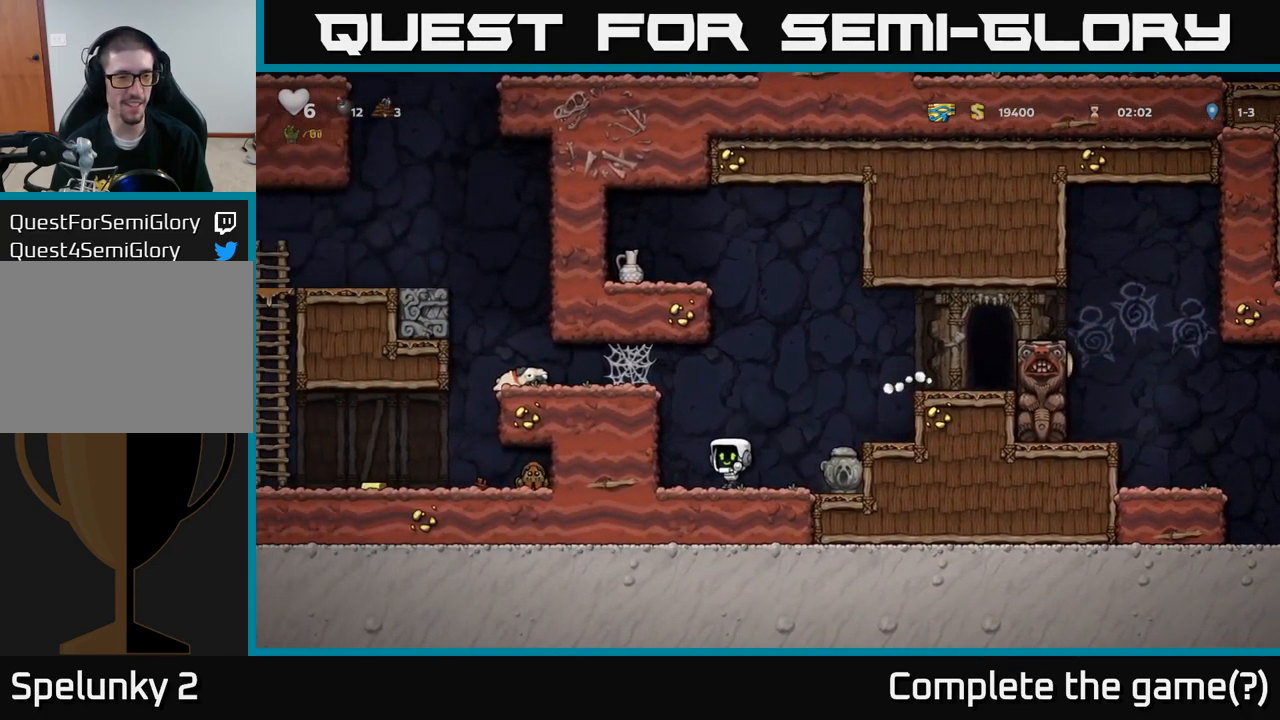
{"buttons": ["A"], "left_stick": "left", "events": [[100, "A", "down"], [233, "A", "up"], [416, "A", "down"]]}
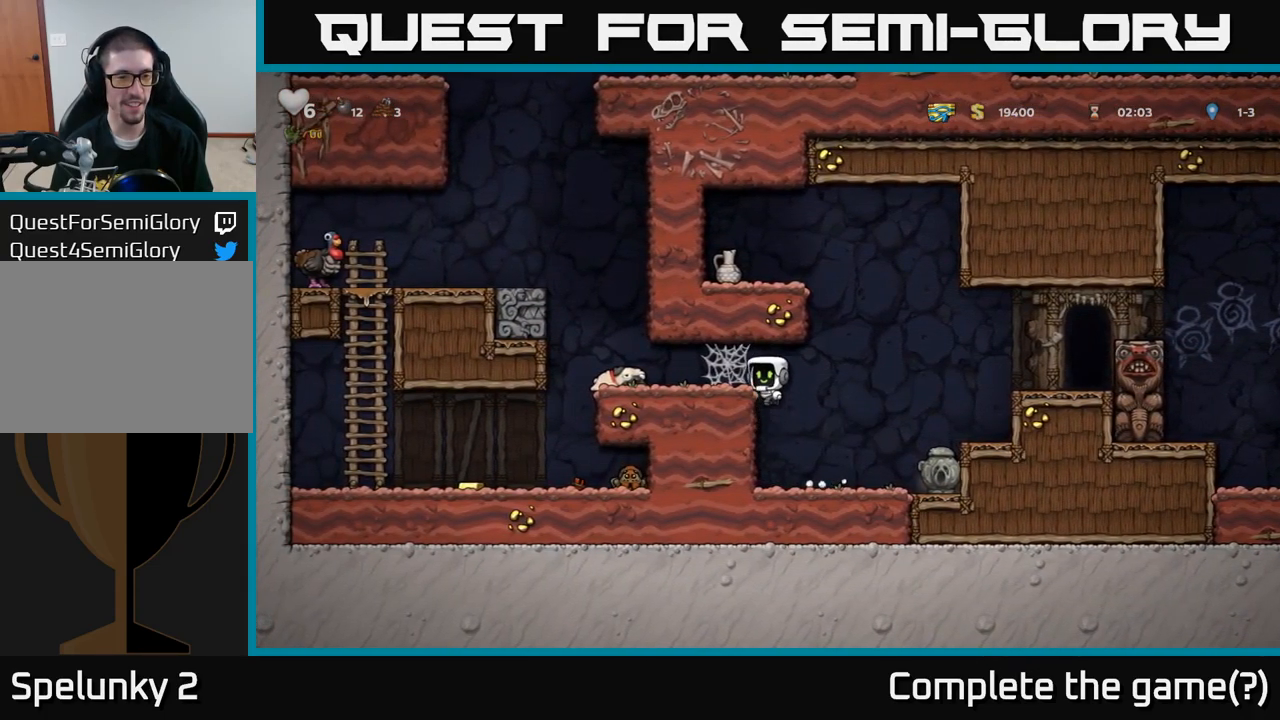
{"buttons": [], "left_stick": "left", "events": [[100, "A", "up"]]}
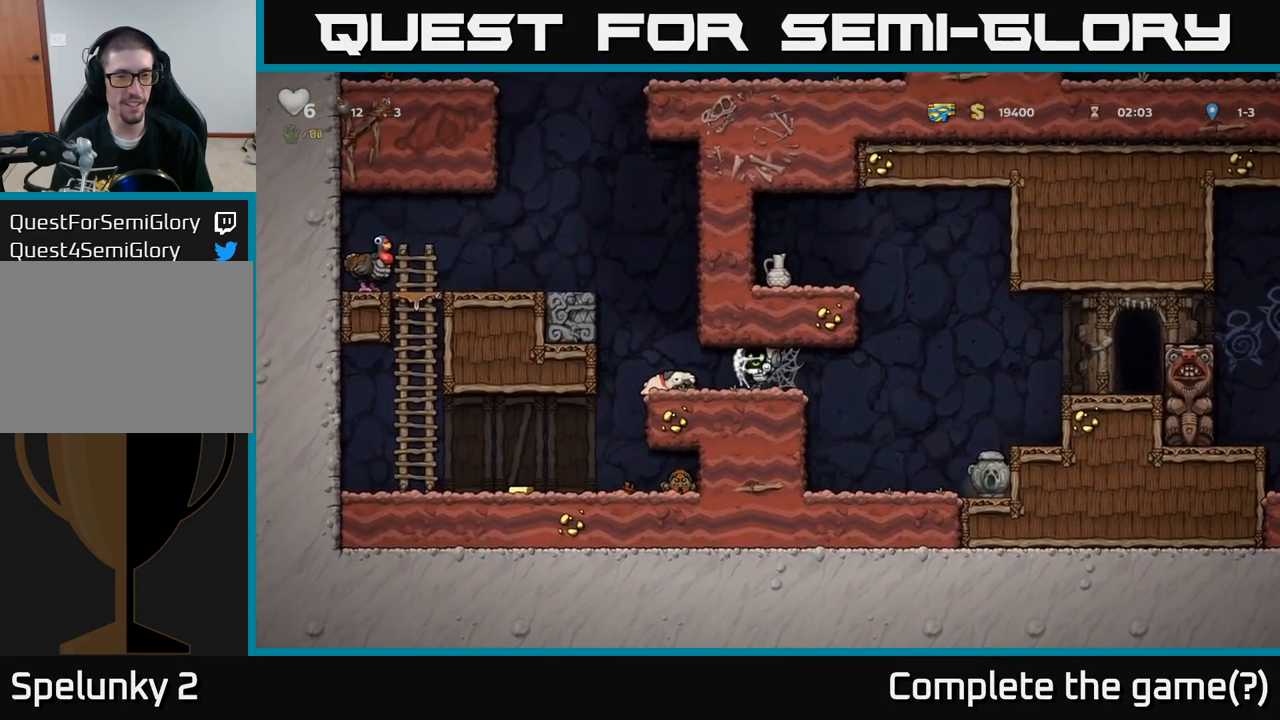
{"buttons": [], "left_stick": "center", "events": [[250, "left_stick", "down-left"], [333, "X", "down"], [416, "X", "up"], [450, "left_stick", "center"]]}